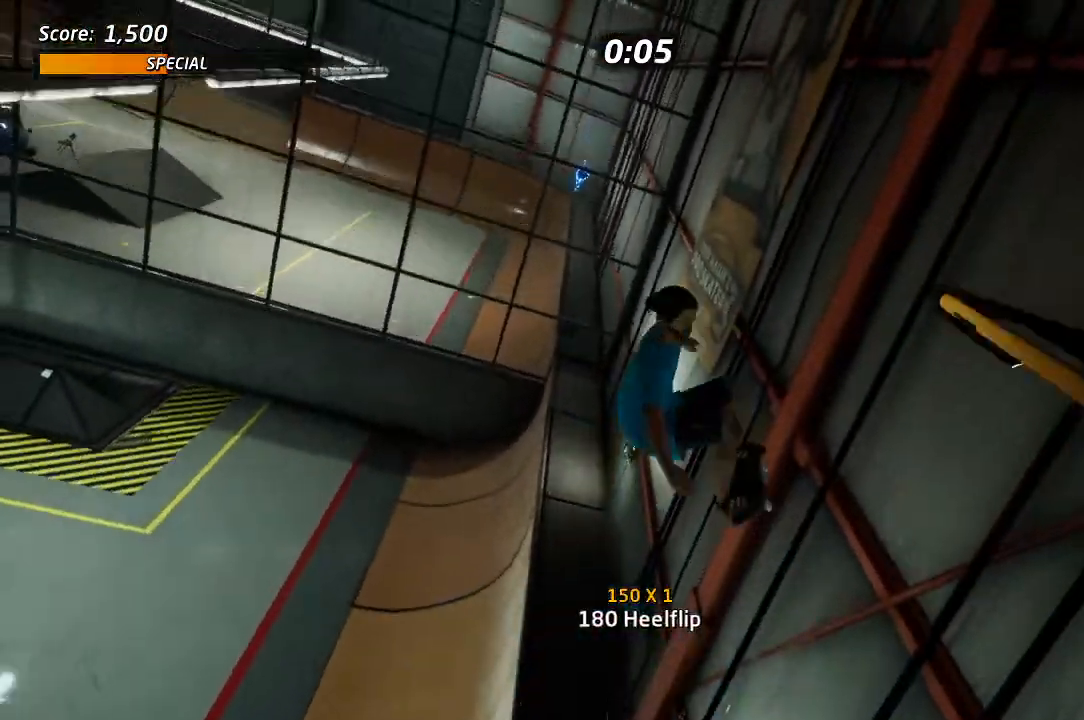
Gameplay with a controller (PlayStation layout); each line is a JSON object with the inputs held at the frame after it (dt_ms = milliseconds from this image to that frame). "events" lists button and stick changes between this image and that frame as [ms after this image, input, new state], when the widget could be followed in between.
{"dt_ms": 500, "buttons": ["TRIANGLE", "L1", "DPAD_UP"], "left_stick": "center", "right_stick": "center", "events": [[50, "DPAD_RIGHT", "down"], [67, "SQUARE", "down"], [217, "DPAD_RIGHT", "up"], [233, "SQUARE", "up"], [333, "DPAD_UP", "down"], [483, "TRIANGLE", "down"]]}
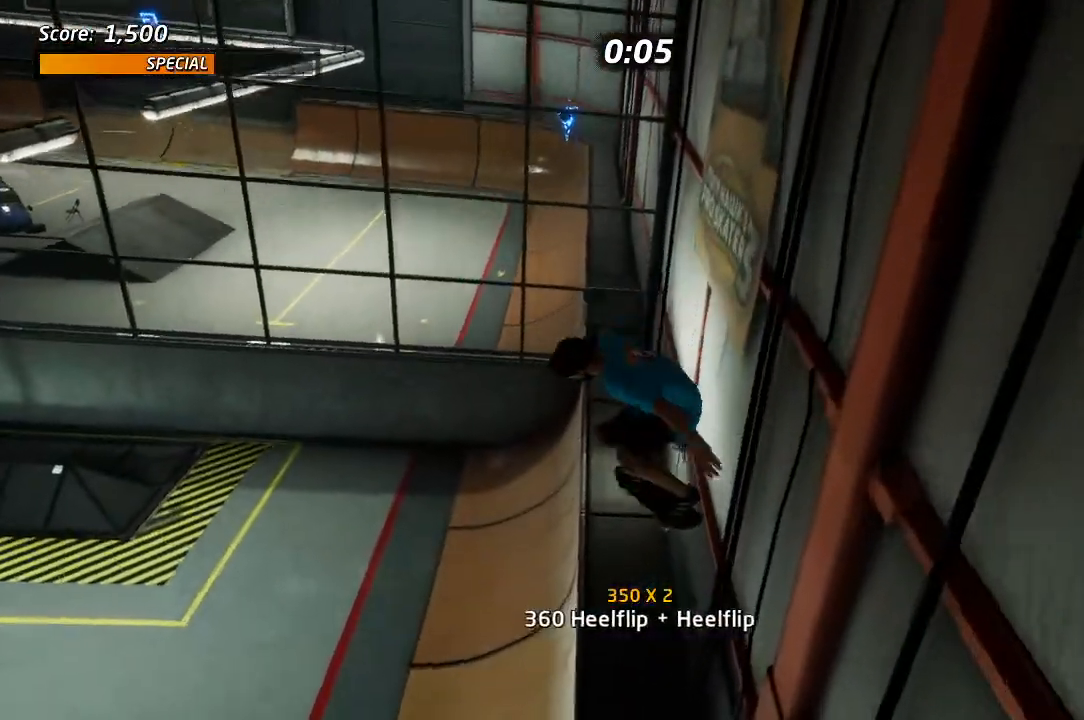
{"dt_ms": 500, "buttons": ["TRIANGLE", "L1", "DPAD_UP", "DPAD_RIGHT"], "left_stick": "center", "right_stick": "center"}
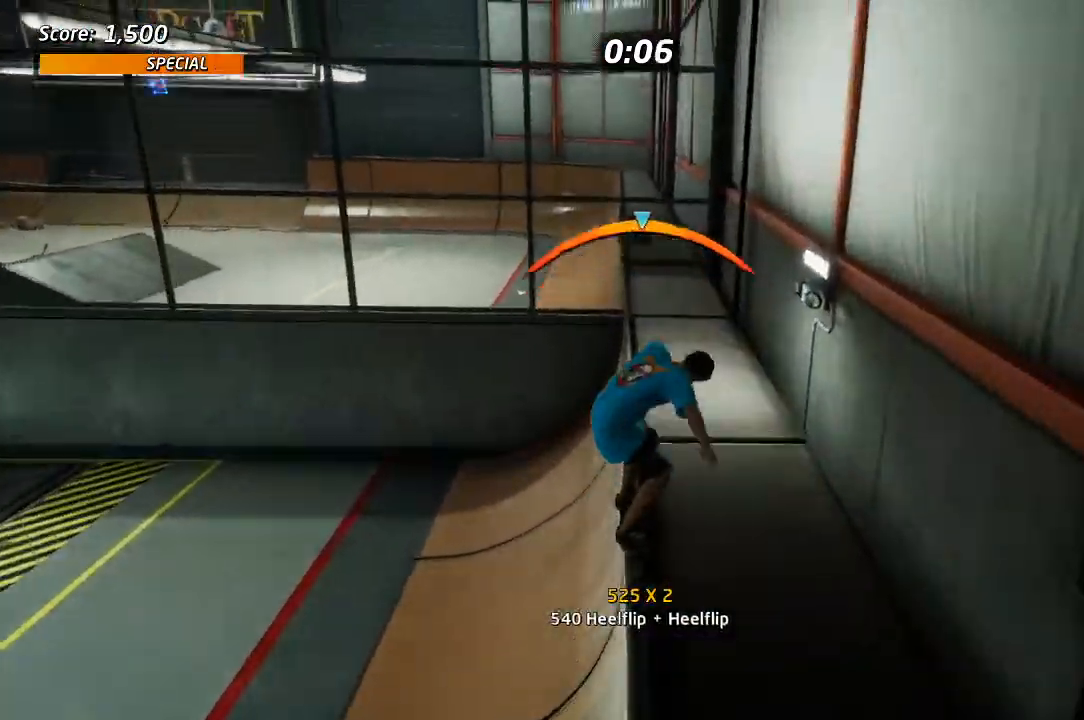
{"dt_ms": 500, "buttons": ["TRIANGLE", "L1", "DPAD_UP", "DPAD_LEFT"], "left_stick": "center", "right_stick": "center", "events": [[83, "DPAD_UP", "up"], [117, "DPAD_RIGHT", "up"], [167, "DPAD_UP", "down"], [183, "CROSS", "down"], [250, "CROSS", "up"], [383, "CROSS", "down"], [433, "CROSS", "up"], [467, "DPAD_LEFT", "down"]]}
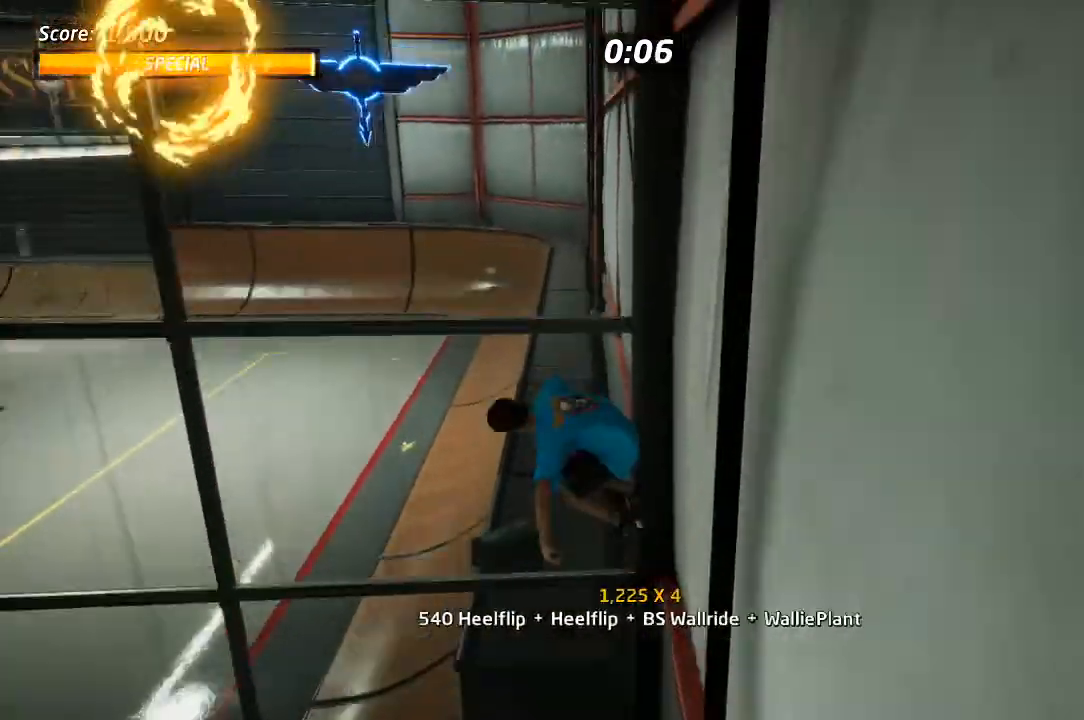
{"dt_ms": 500, "buttons": ["TRIANGLE", "L1", "DPAD_UP"], "left_stick": "center", "right_stick": "center"}
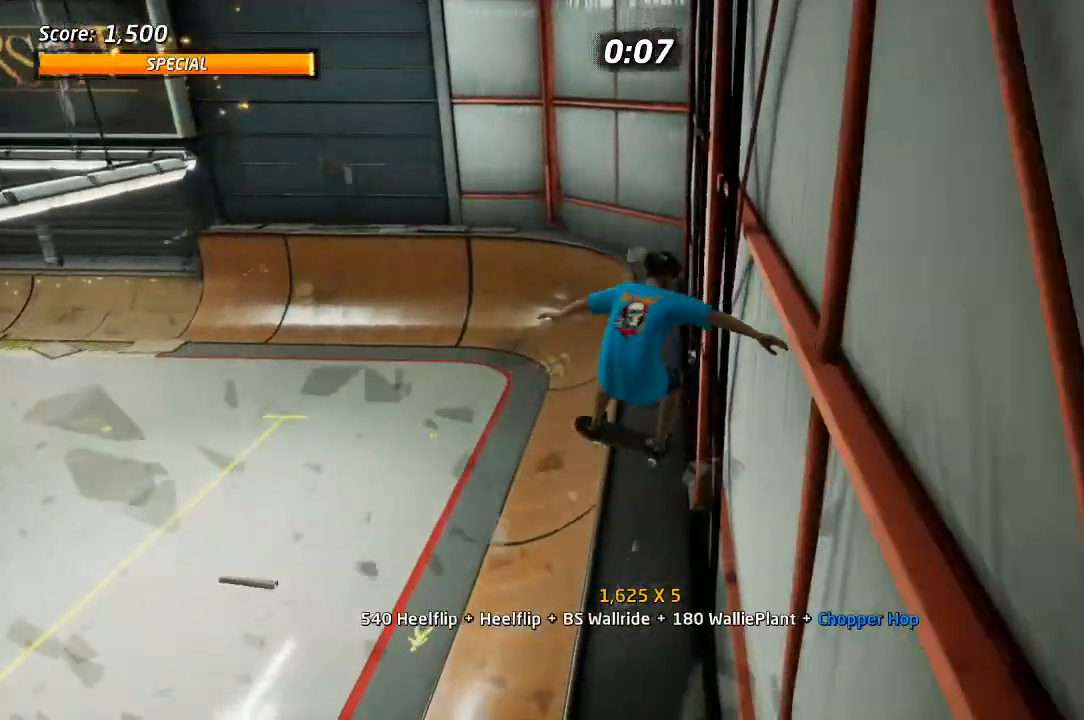
{"dt_ms": 500, "buttons": ["TRIANGLE"], "left_stick": "center", "right_stick": "center", "events": [[200, "L1", "up"], [383, "DPAD_LEFT", "down"], [383, "DPAD_UP", "up"], [417, "DPAD_LEFT", "up"]]}
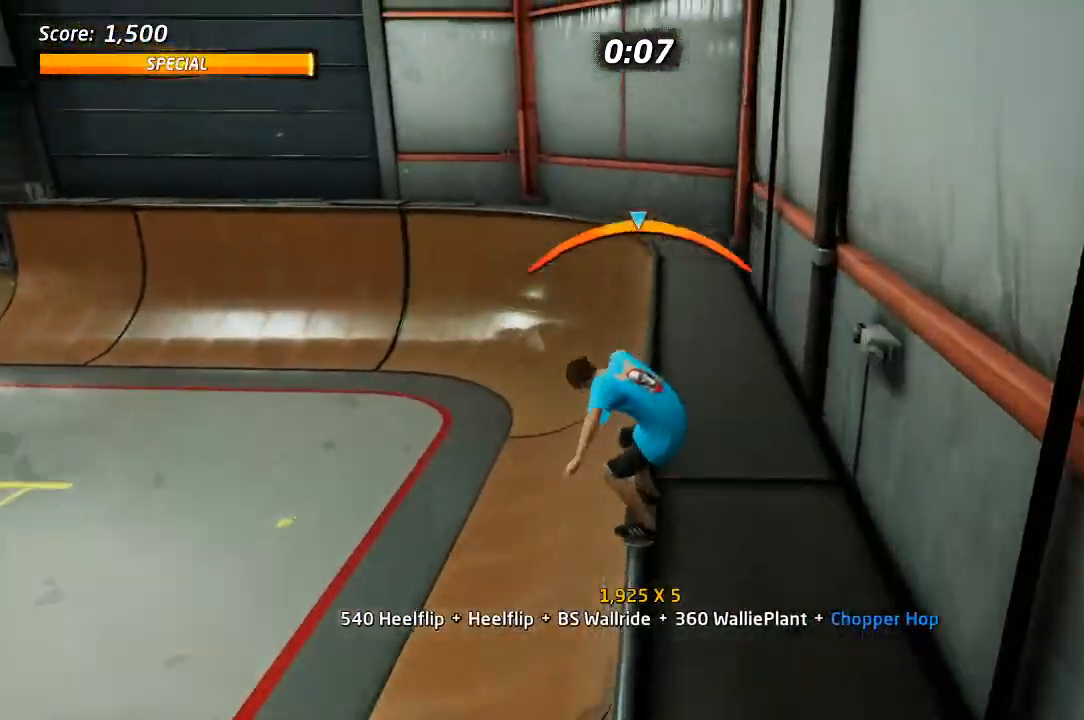
{"dt_ms": 500, "buttons": [], "left_stick": "center", "right_stick": "center", "events": [[133, "START", "down"], [250, "DPAD_DOWN", "down"], [267, "TRIANGLE", "up"], [367, "CROSS", "down"], [367, "DPAD_DOWN", "up"], [467, "CROSS", "up"], [500, "START", "up"]]}
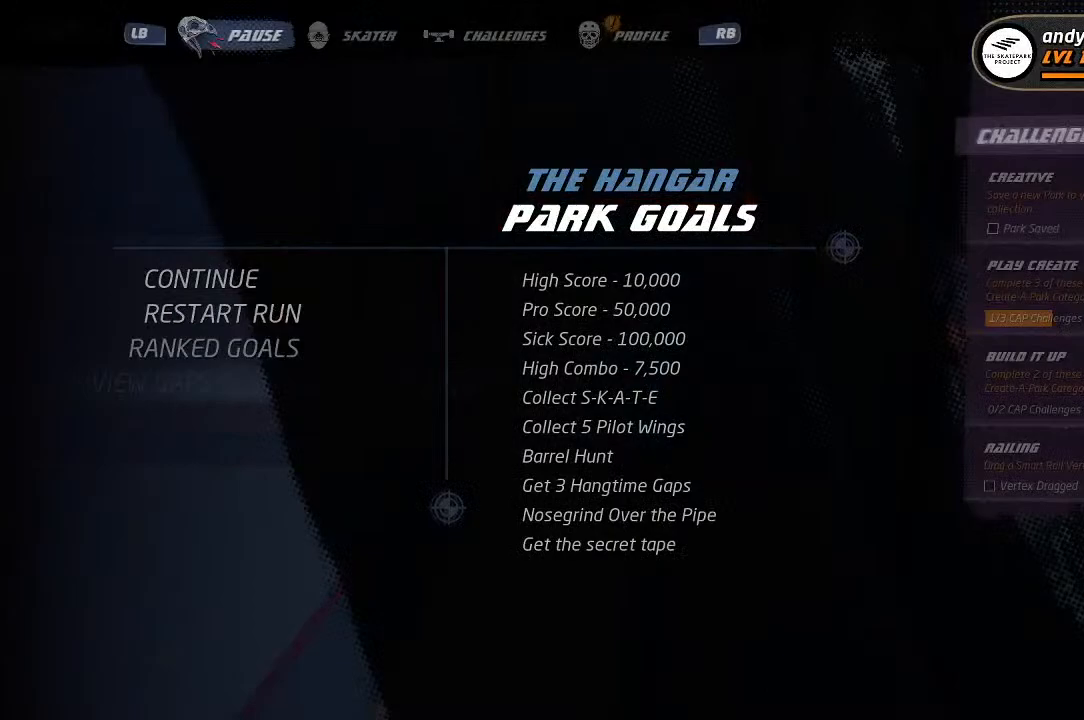
{"dt_ms": 500, "buttons": ["CROSS"], "left_stick": "center", "right_stick": "center", "events": [[450, "CROSS", "down"]]}
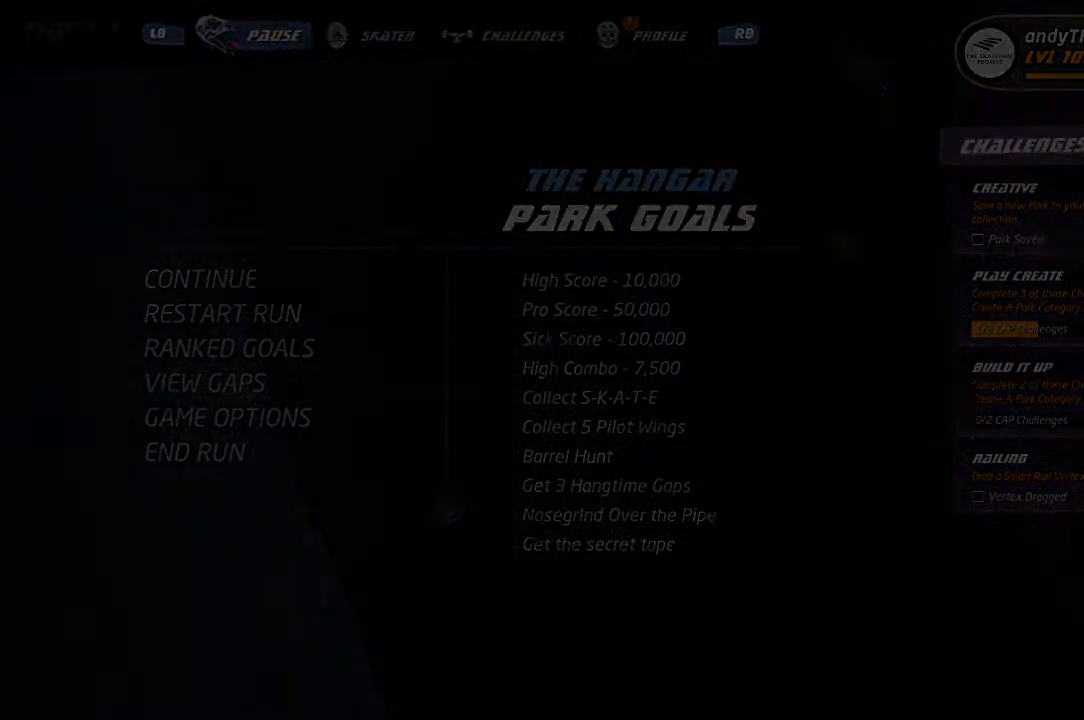
{"dt_ms": 500, "buttons": ["CROSS"], "left_stick": "center", "right_stick": "center", "events": []}
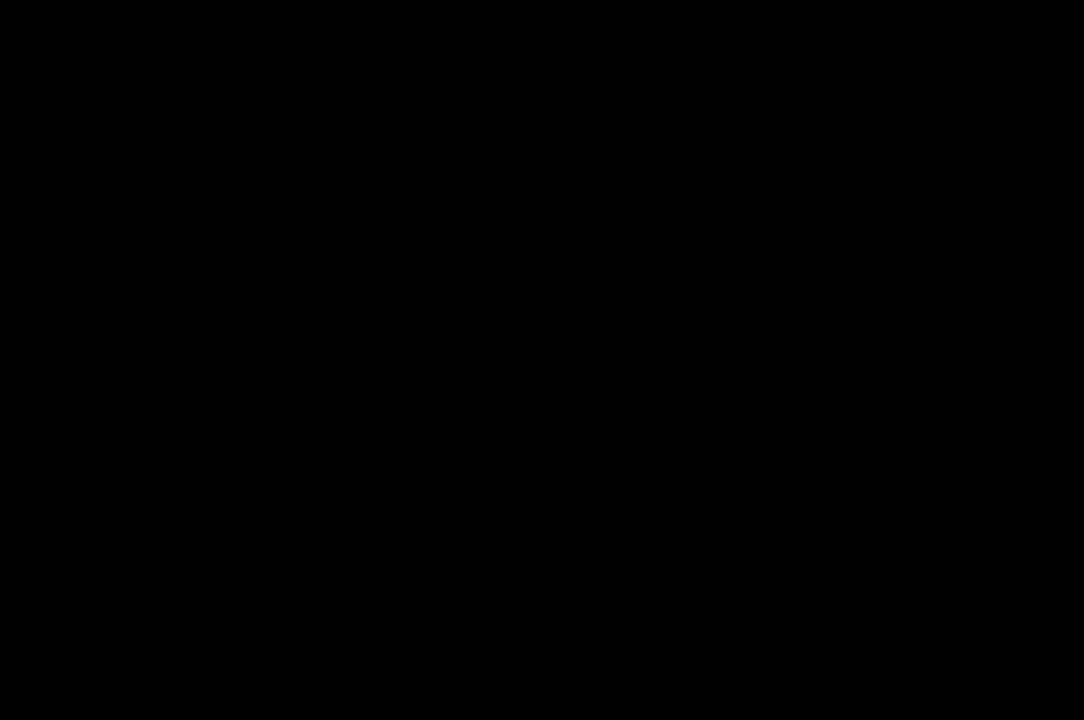
{"dt_ms": 500, "buttons": ["CROSS"], "left_stick": "center", "right_stick": "center", "events": []}
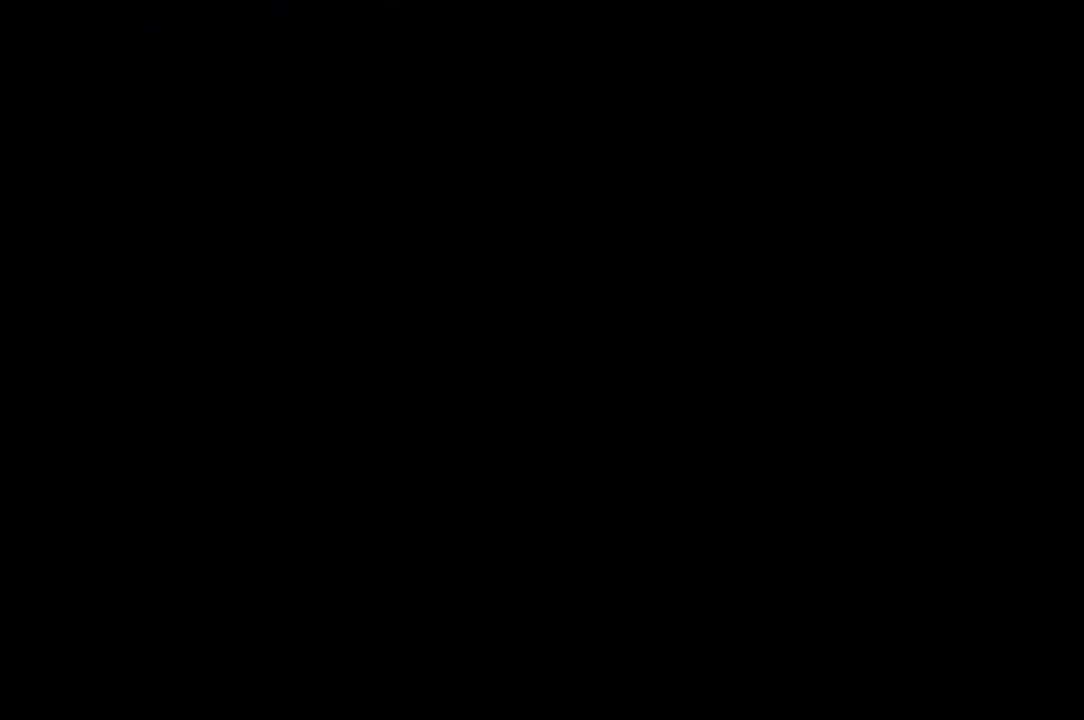
{"dt_ms": 500, "buttons": ["CROSS"], "left_stick": "center", "right_stick": "center", "events": []}
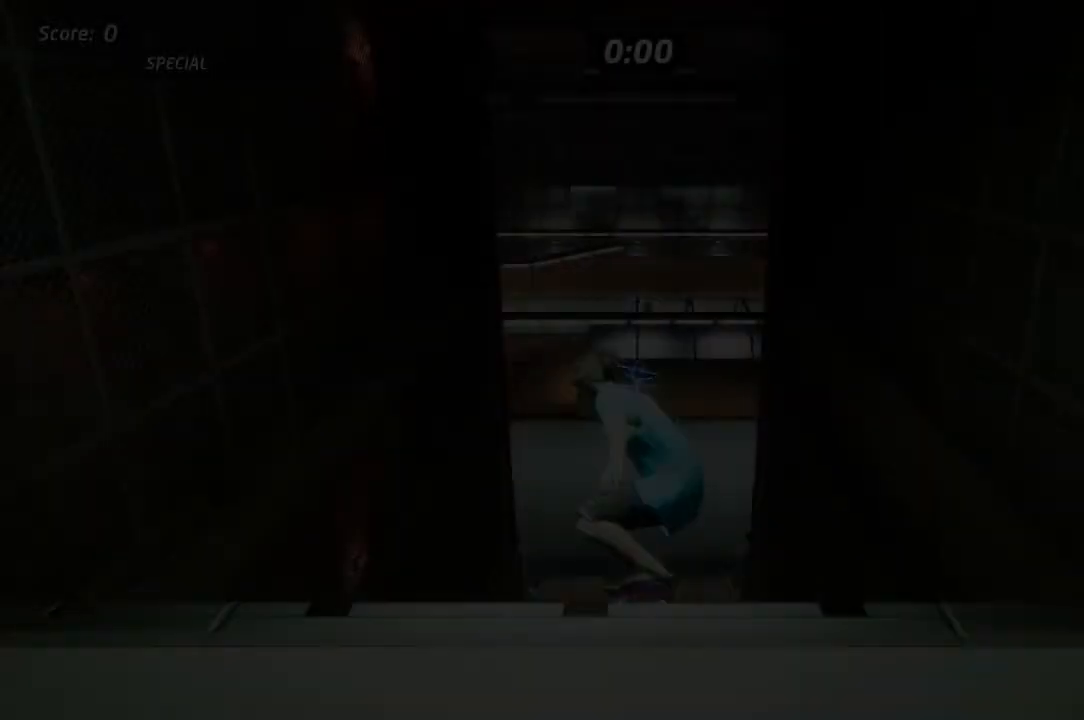
{"dt_ms": 500, "buttons": ["CROSS"], "left_stick": "center", "right_stick": "center", "events": []}
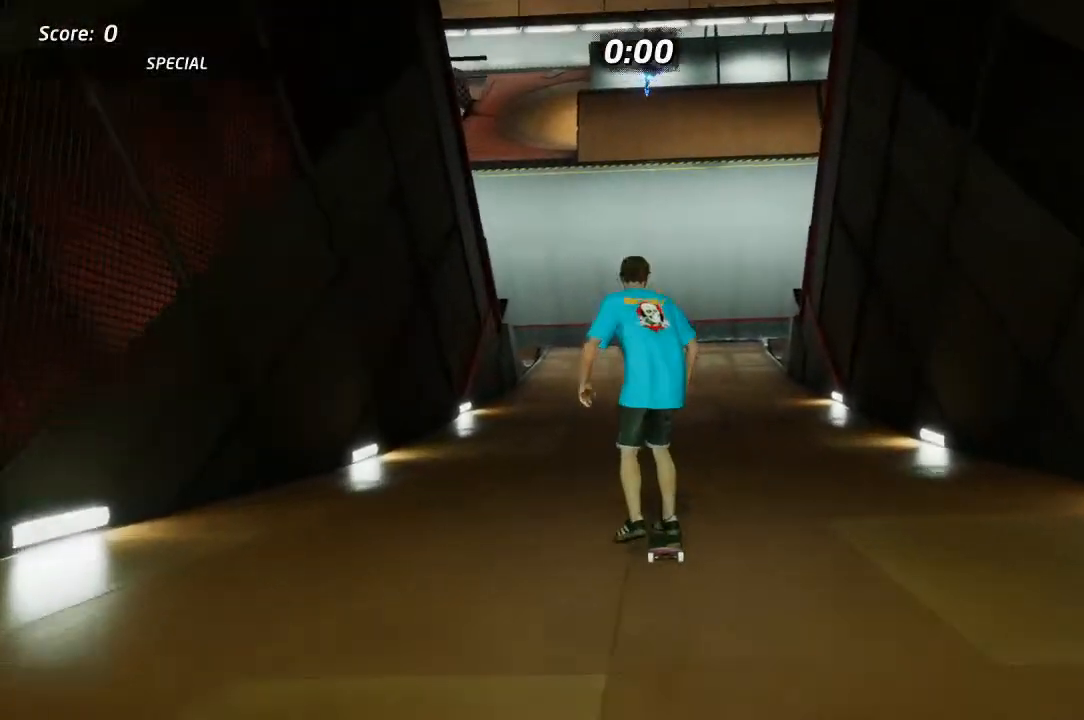
{"dt_ms": 500, "buttons": ["CROSS", "DPAD_UP"], "left_stick": "center", "right_stick": "center", "events": [[183, "DPAD_UP", "down"], [283, "DPAD_UP", "up"], [333, "DPAD_UP", "down"], [383, "CROSS", "up"], [467, "CROSS", "down"]]}
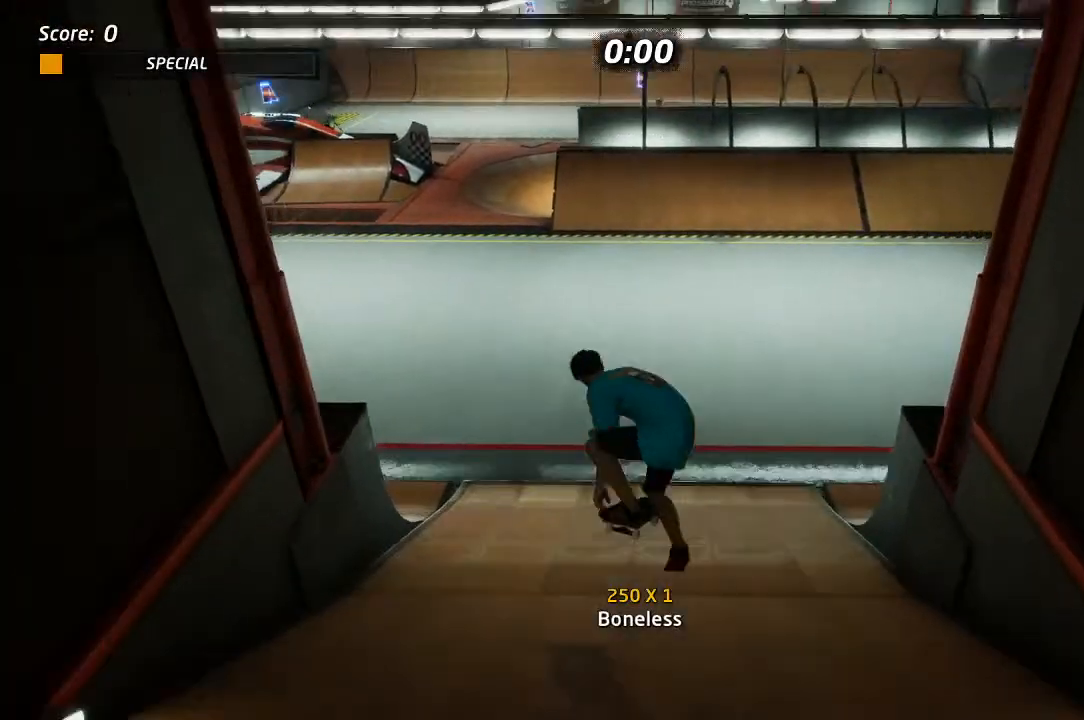
{"dt_ms": 500, "buttons": ["CROSS"], "left_stick": "center", "right_stick": "center", "events": [[50, "CROSS", "up"], [100, "CROSS", "down"], [367, "DPAD_UP", "up"]]}
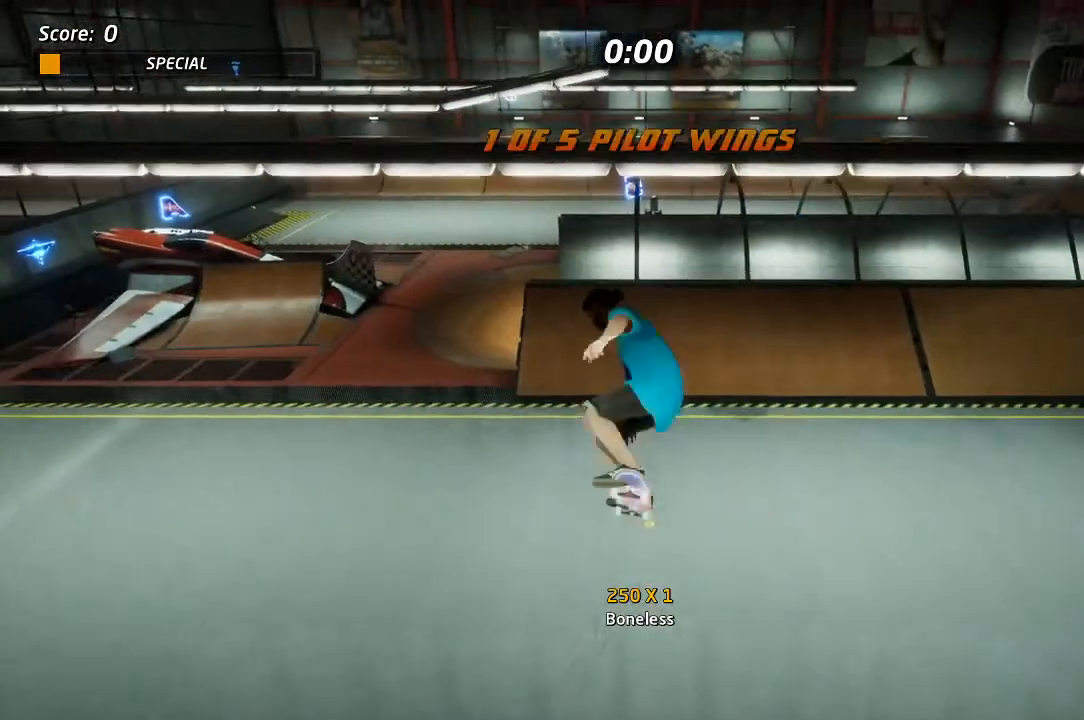
{"dt_ms": 500, "buttons": ["CROSS"], "left_stick": "center", "right_stick": "center", "events": []}
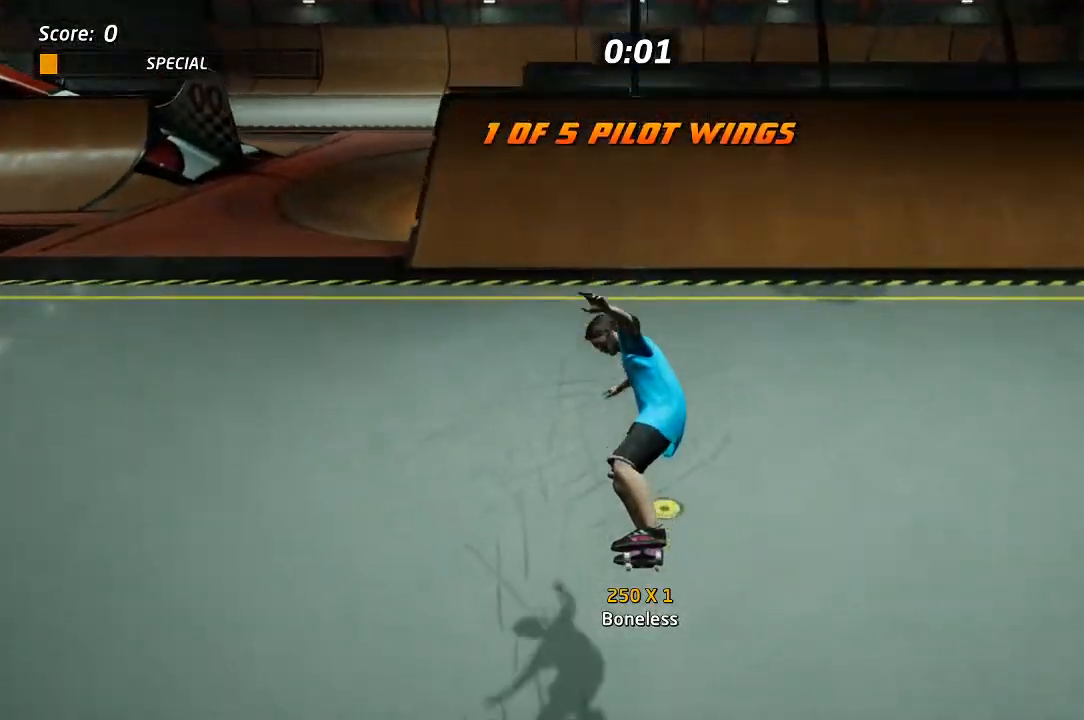
{"dt_ms": 500, "buttons": ["CROSS", "DPAD_DOWN"], "left_stick": "center", "right_stick": "center", "events": [[500, "DPAD_DOWN", "down"]]}
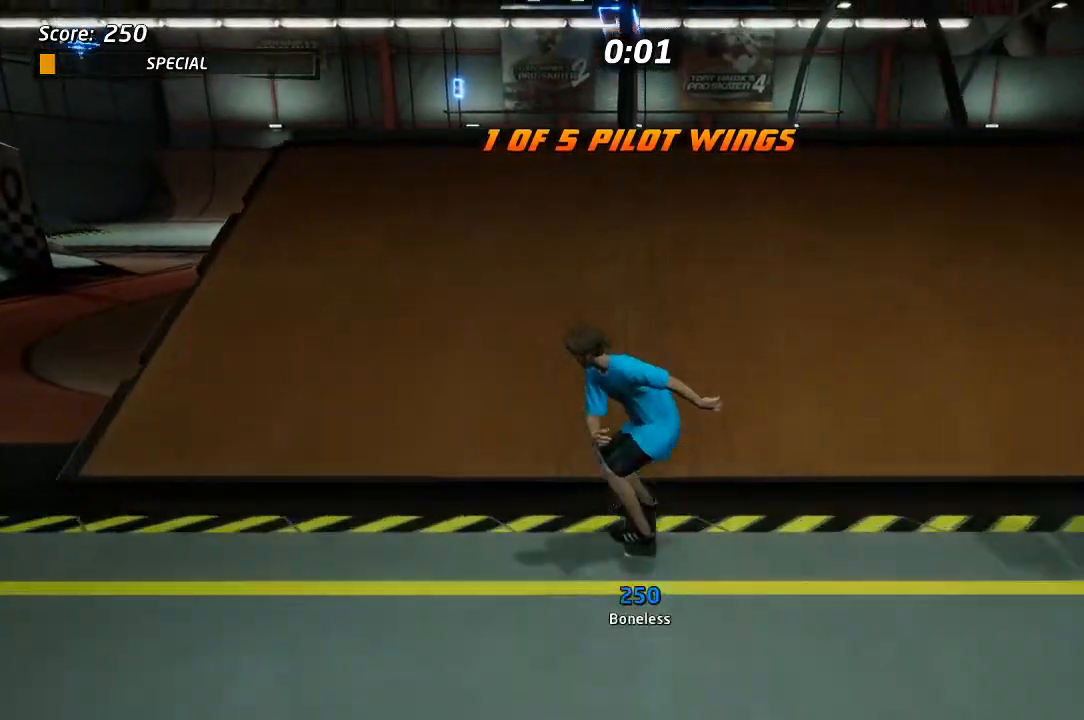
{"dt_ms": 500, "buttons": ["L1"], "left_stick": "center", "right_stick": "center", "events": [[100, "DPAD_DOWN", "up"], [133, "CROSS", "up"], [250, "DPAD_LEFT", "down"], [250, "L1", "down"], [283, "SQUARE", "down"], [333, "DPAD_LEFT", "up"], [333, "SQUARE", "up"]]}
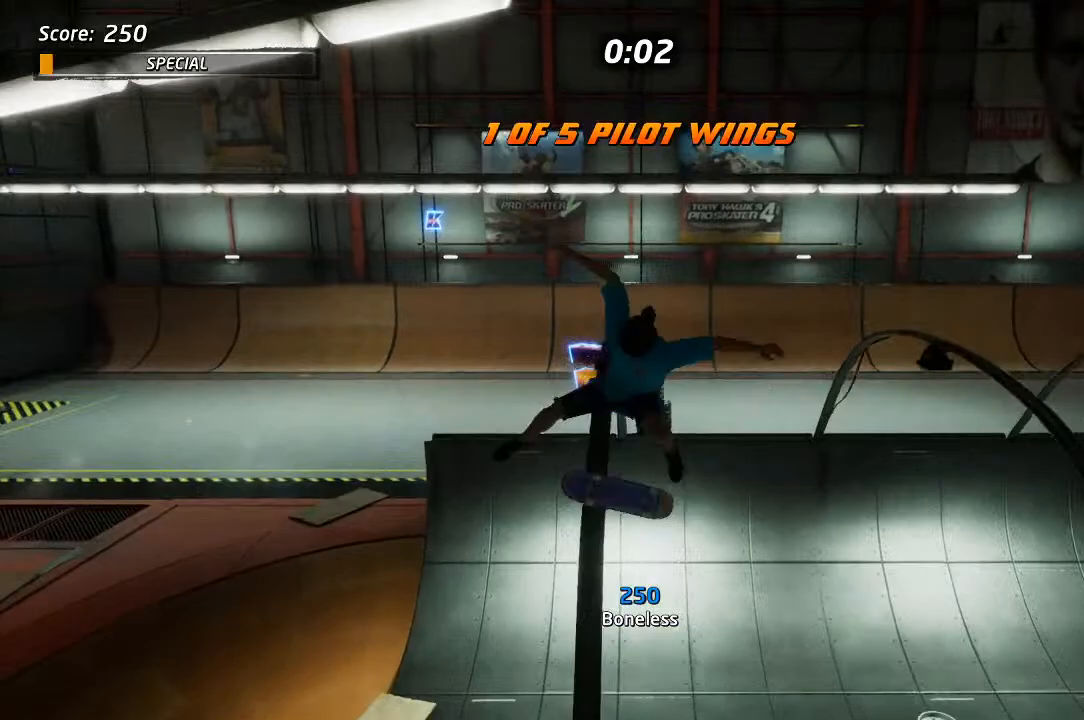
{"dt_ms": 500, "buttons": ["TRIANGLE"], "left_stick": "center", "right_stick": "center", "events": [[317, "TRIANGLE", "down"], [467, "L1", "up"]]}
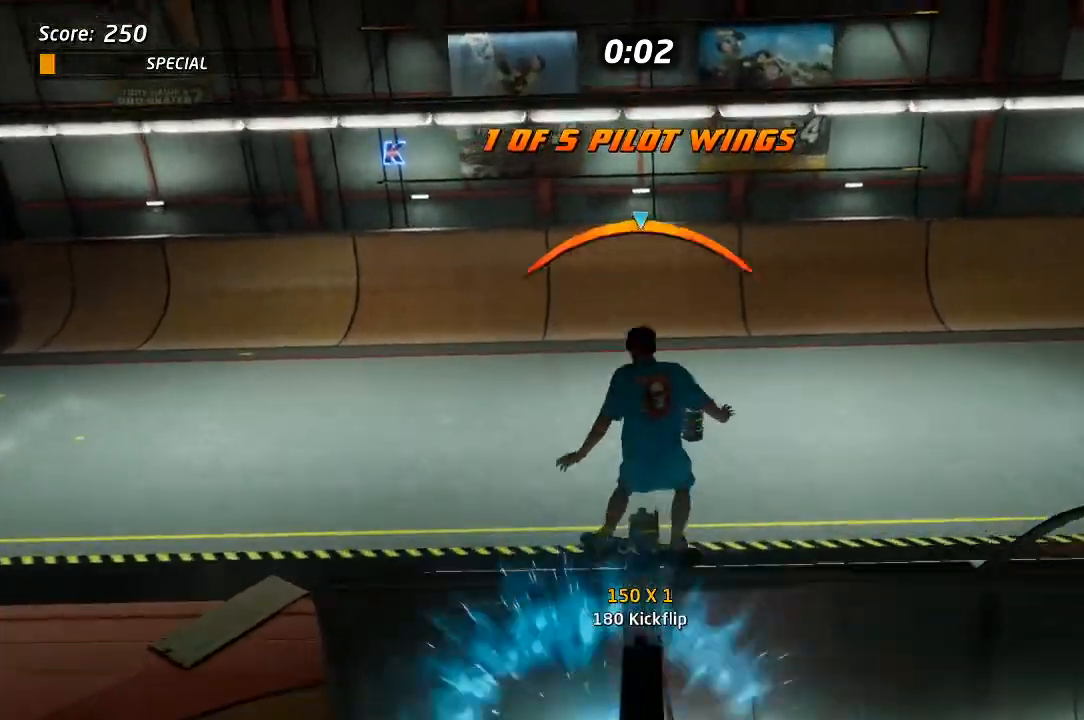
{"dt_ms": 500, "buttons": [], "left_stick": "center", "right_stick": "center", "events": [[267, "DPAD_UP", "down"], [500, "DPAD_UP", "up"], [500, "TRIANGLE", "up"]]}
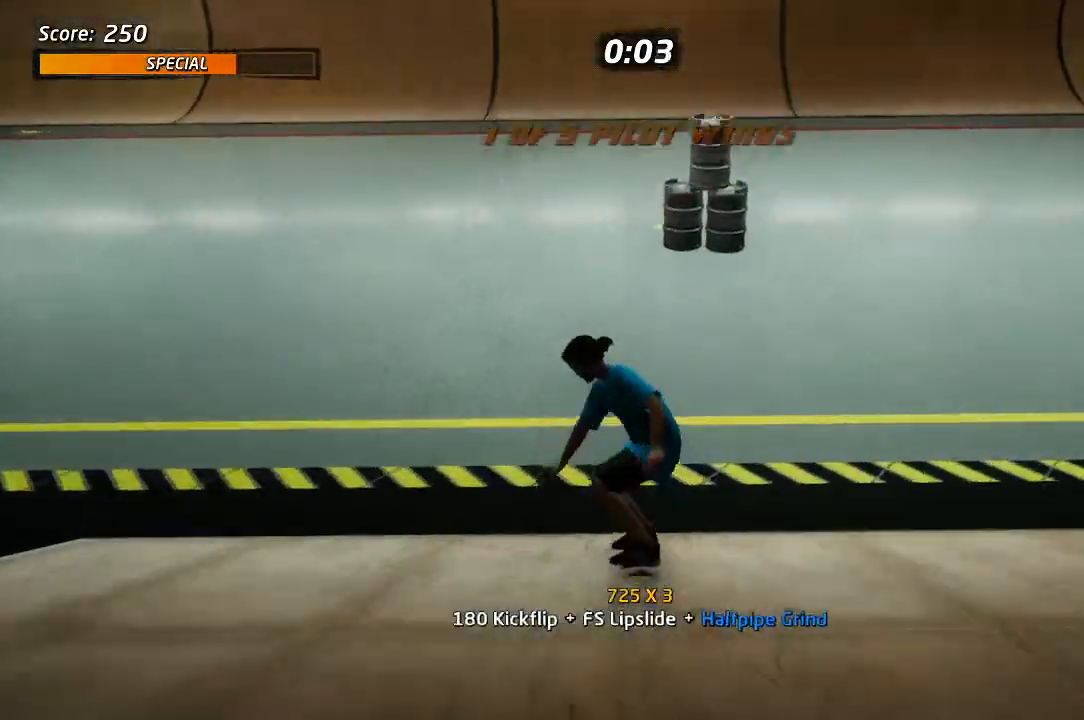
{"dt_ms": 500, "buttons": ["L1"], "left_stick": "center", "right_stick": "center", "events": [[33, "CROSS", "down"], [33, "DPAD_LEFT", "down"], [267, "DPAD_DOWN", "down"], [267, "SQUARE", "down"], [283, "CROSS", "up"], [283, "L1", "down"], [383, "SQUARE", "up"], [467, "DPAD_DOWN", "up"], [500, "DPAD_LEFT", "up"]]}
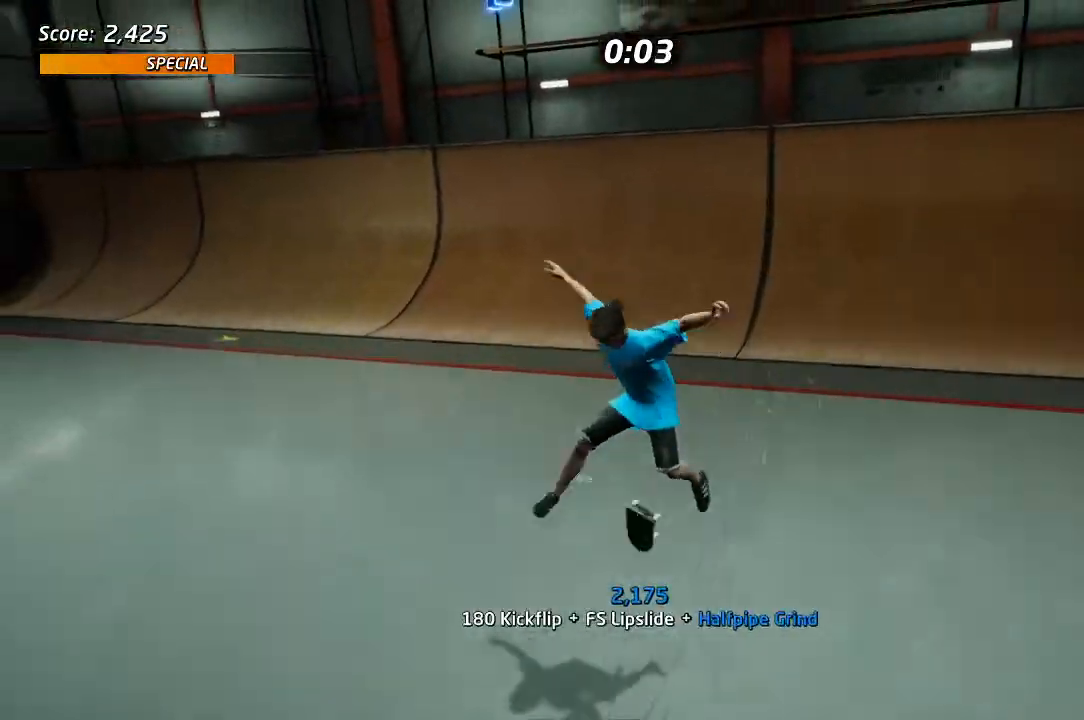
{"dt_ms": 500, "buttons": ["CROSS"], "left_stick": "center", "right_stick": "center", "events": [[17, "CROSS", "down"], [200, "L1", "up"]]}
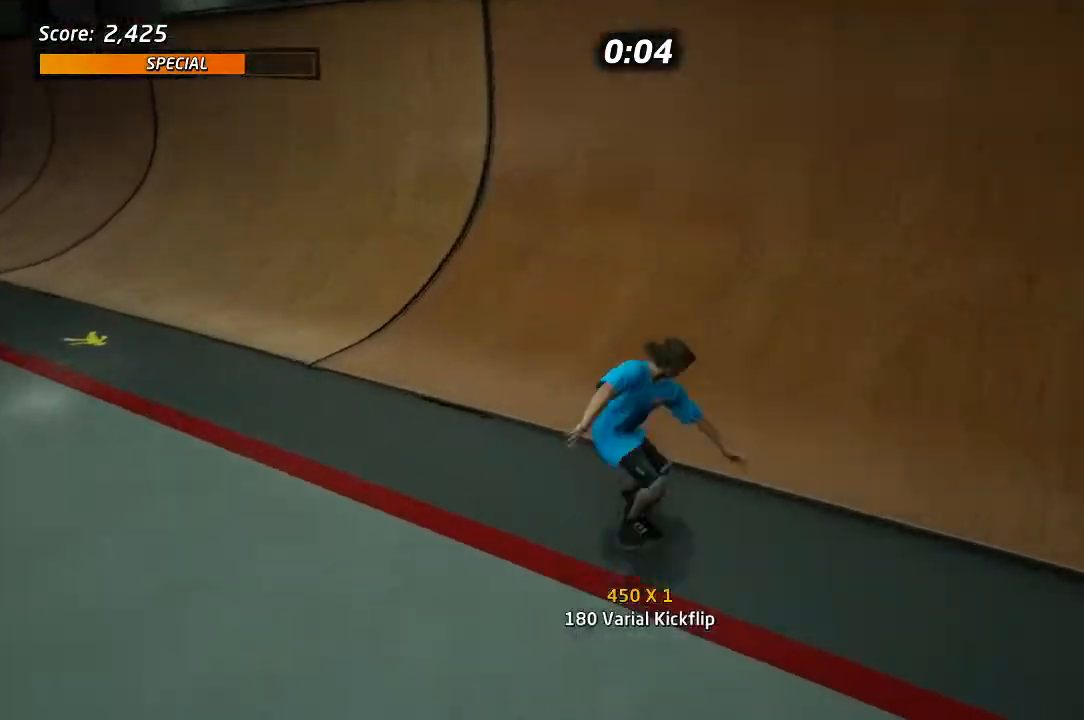
{"dt_ms": 500, "buttons": ["CROSS", "R1", "DPAD_DOWN", "DPAD_RIGHT"], "left_stick": "center", "right_stick": "center", "events": [[367, "DPAD_DOWN", "down"], [367, "DPAD_RIGHT", "down"], [417, "R1", "down"]]}
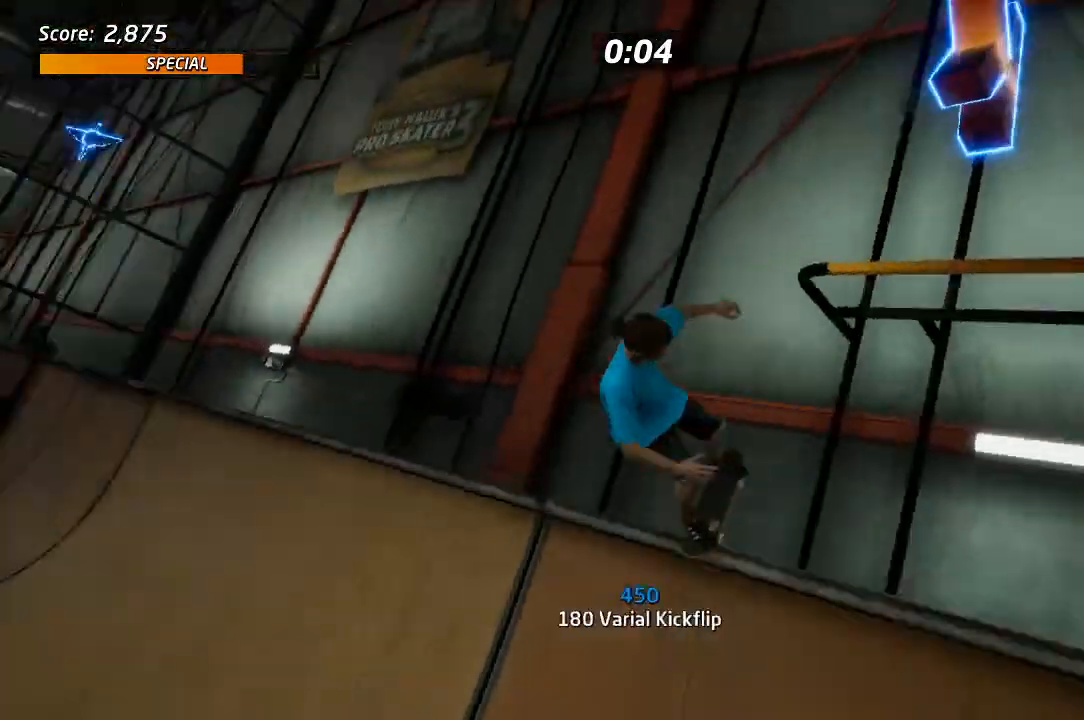
{"dt_ms": 500, "buttons": ["R1", "R2", "DPAD_DOWN", "DPAD_RIGHT"], "left_stick": "center", "right_stick": "center", "events": [[33, "CROSS", "up"], [183, "SQUARE", "down"], [267, "SQUARE", "up"], [350, "SQUARE", "down"], [467, "R2", "down"], [483, "SQUARE", "up"]]}
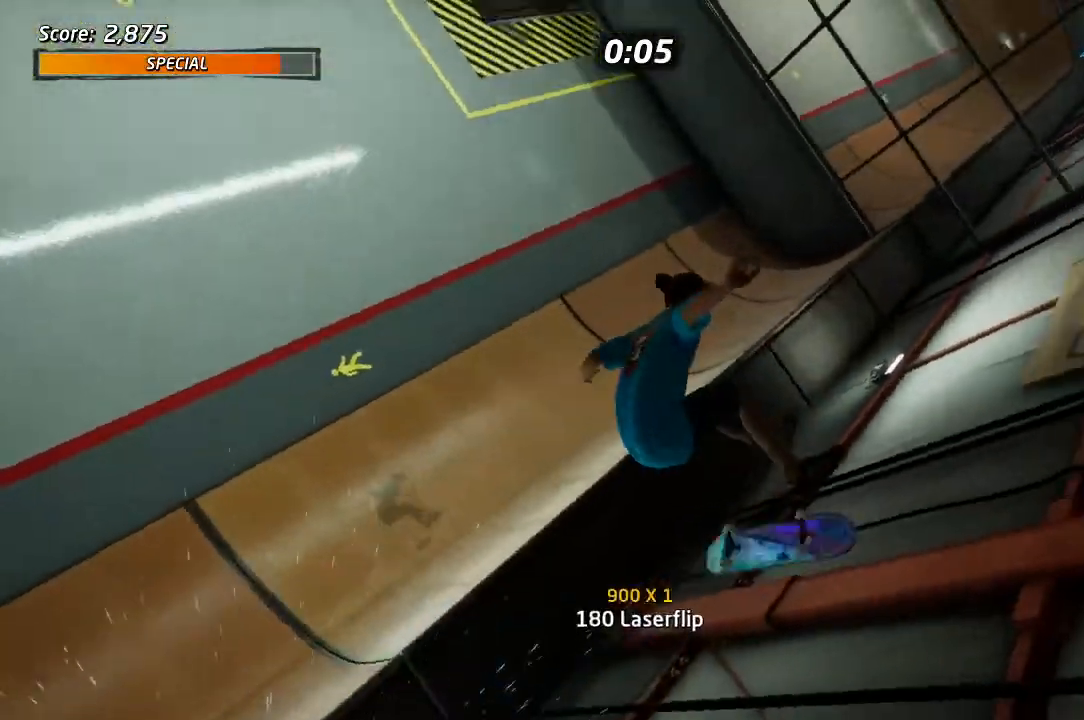
{"dt_ms": 500, "buttons": ["R1", "DPAD_RIGHT"], "left_stick": "center", "right_stick": "center", "events": [[233, "DPAD_DOWN", "up"], [317, "R2", "up"], [350, "SQUARE", "down"], [483, "SQUARE", "up"]]}
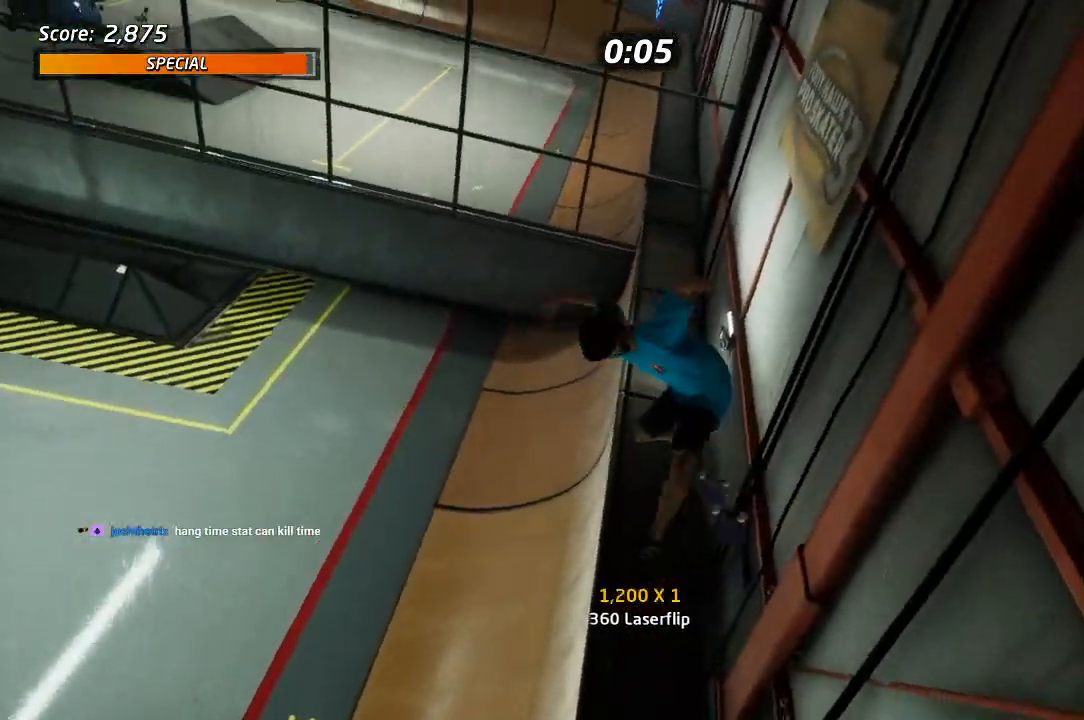
{"dt_ms": 500, "buttons": ["CROSS", "DPAD_DOWN", "DPAD_LEFT"], "left_stick": "center", "right_stick": "center"}
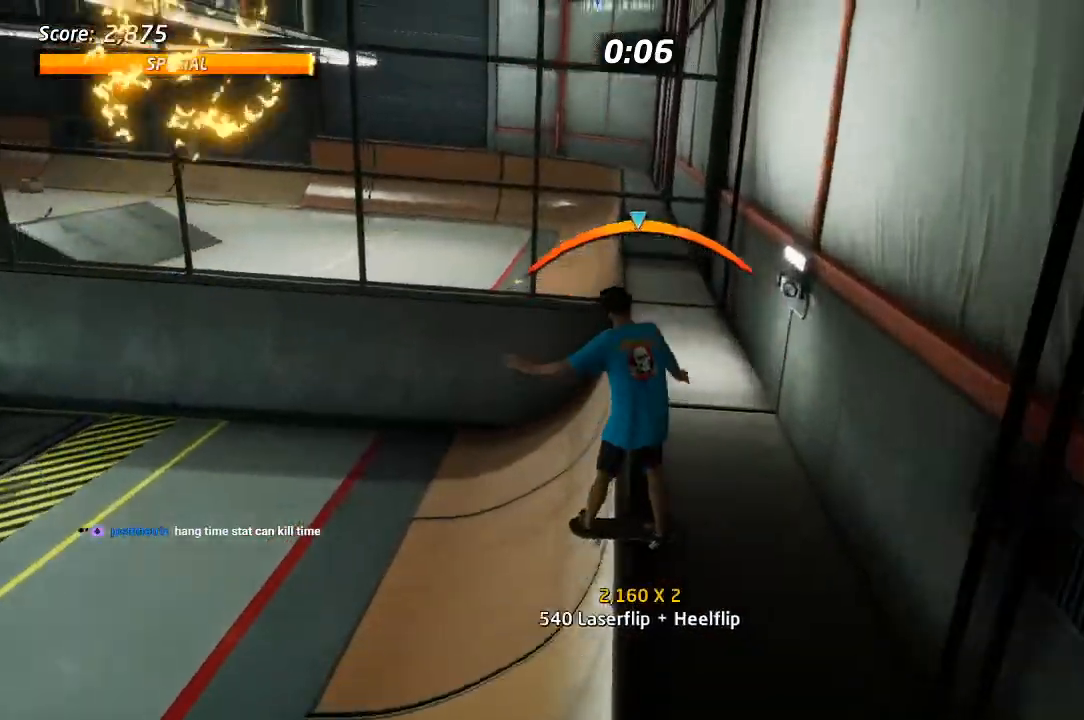
{"dt_ms": 1000, "buttons": ["SQUARE", "DPAD_DOWN", "DPAD_LEFT"], "left_stick": "center", "right_stick": "center"}
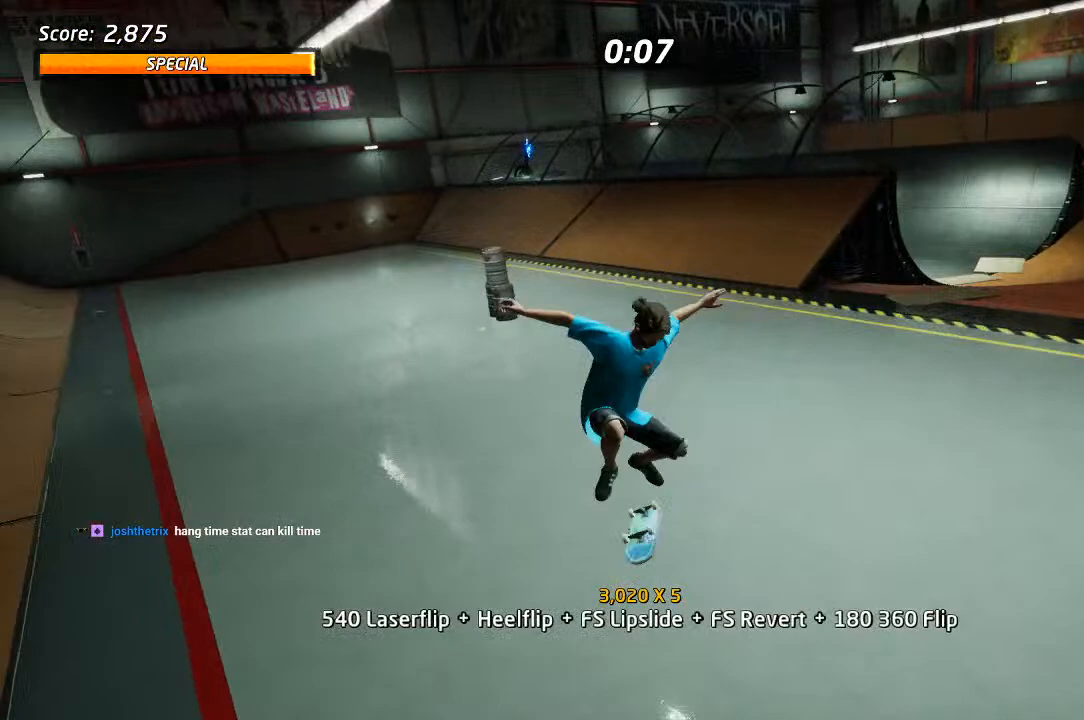
{"dt_ms": 500, "buttons": ["CROSS", "DPAD_DOWN", "DPAD_RIGHT"], "left_stick": "center", "right_stick": "center", "events": [[33, "CROSS", "down"], [33, "DPAD_DOWN", "up"], [33, "L1", "down"], [33, "SQUARE", "up"], [100, "DPAD_DOWN", "down"], [100, "DPAD_LEFT", "up"], [183, "L1", "up"], [467, "DPAD_RIGHT", "down"]]}
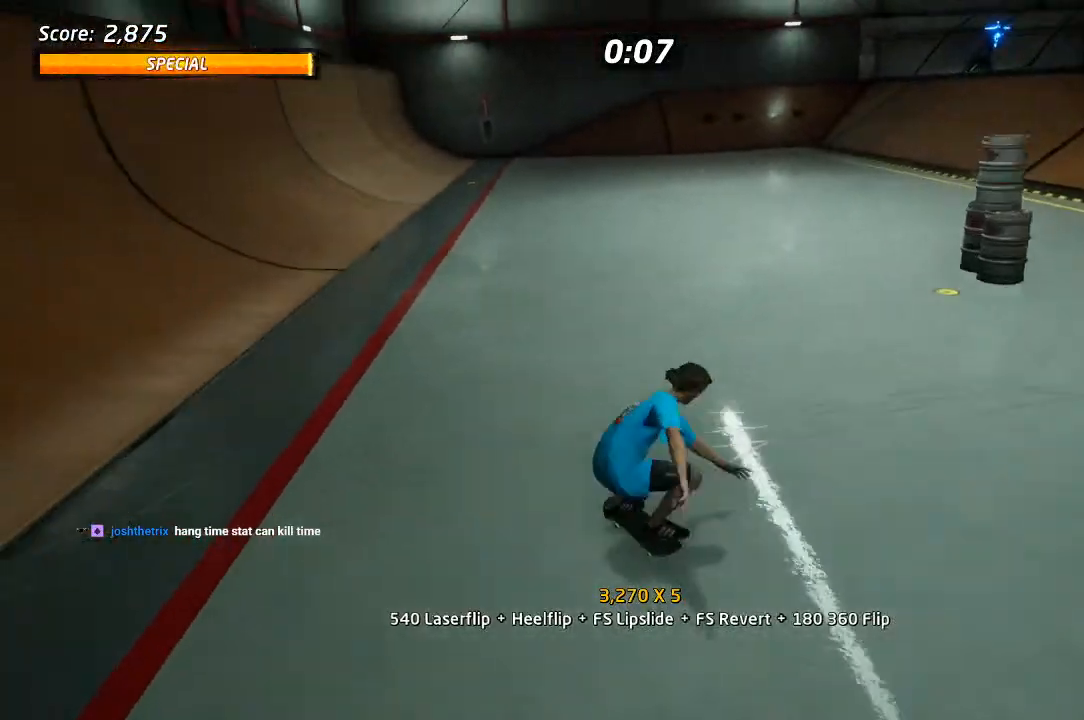
{"dt_ms": 500, "buttons": ["CROSS", "R1", "DPAD_DOWN"], "left_stick": "center", "right_stick": "center", "events": [[67, "R1", "down"], [267, "R1", "up"], [367, "DPAD_RIGHT", "up"], [383, "DPAD_DOWN", "up"], [433, "DPAD_DOWN", "down"], [500, "R1", "down"]]}